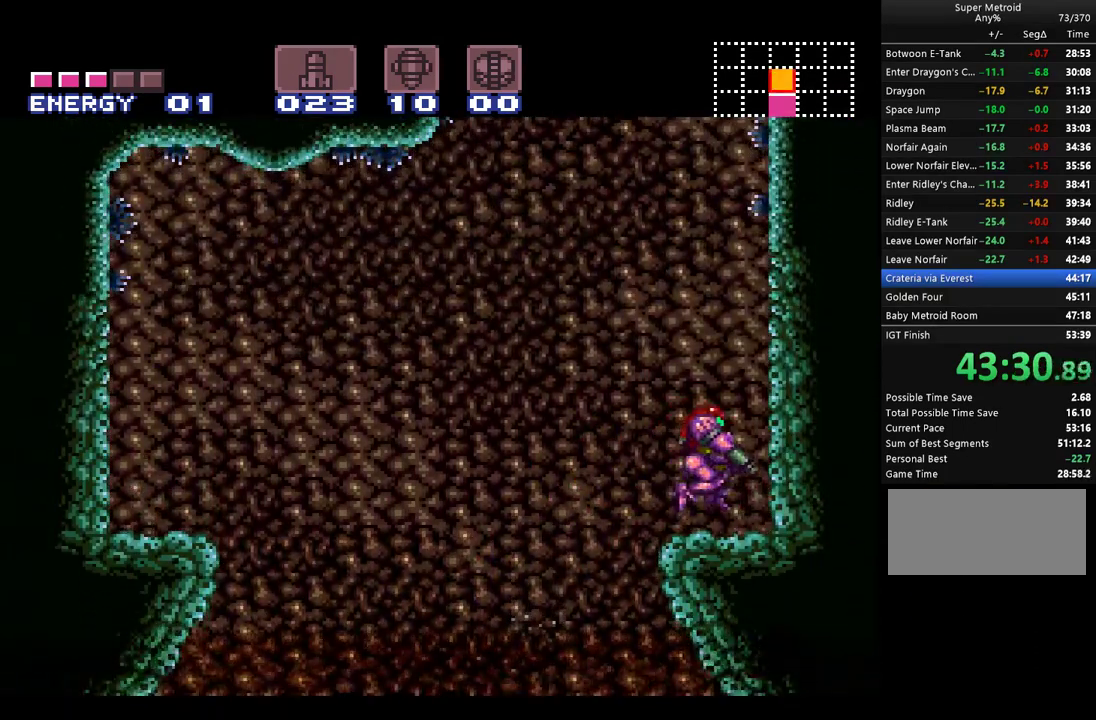
Gameplay with a controller (Nintendo layout); each line is a JSON object with the inputs held at the frame after it. "events" lists button and stick changes between this image and that frame as [ms after this image, input, new state], when the widget could be followed in between. Not read: L3 R3 SELECT.
{"buttons": ["A", "B", "DPAD_LEFT"], "events": [[67, "DPAD_LEFT", "down"], [217, "B", "down"]]}
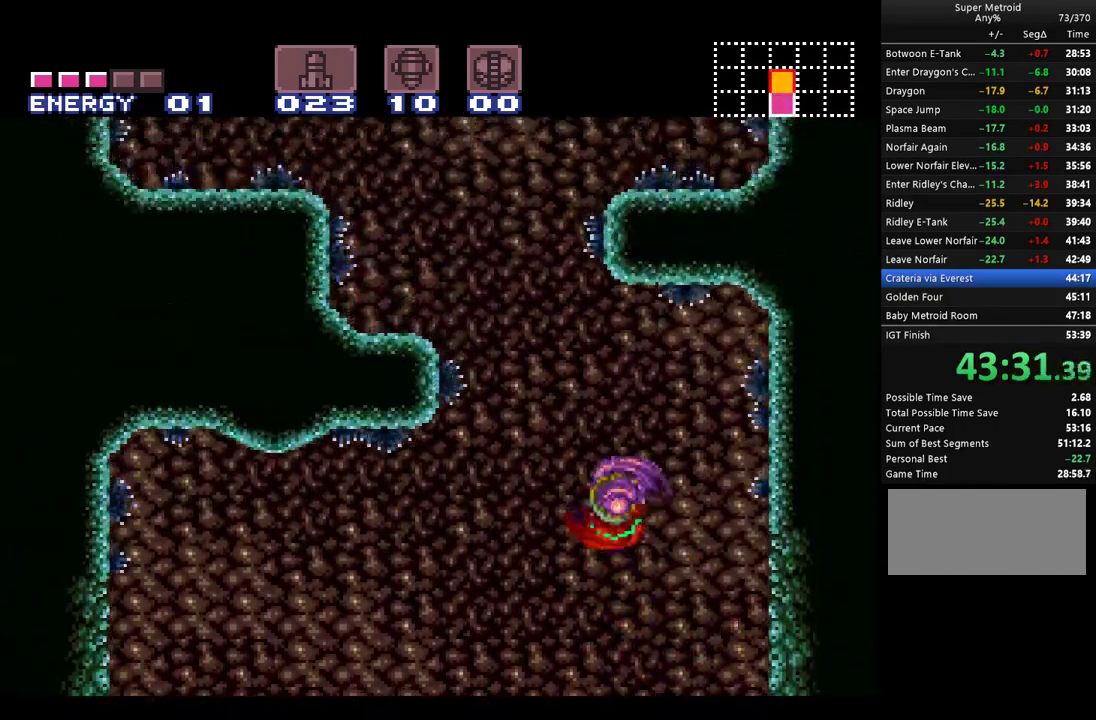
{"buttons": ["A", "DPAD_LEFT"], "events": [[467, "B", "up"]]}
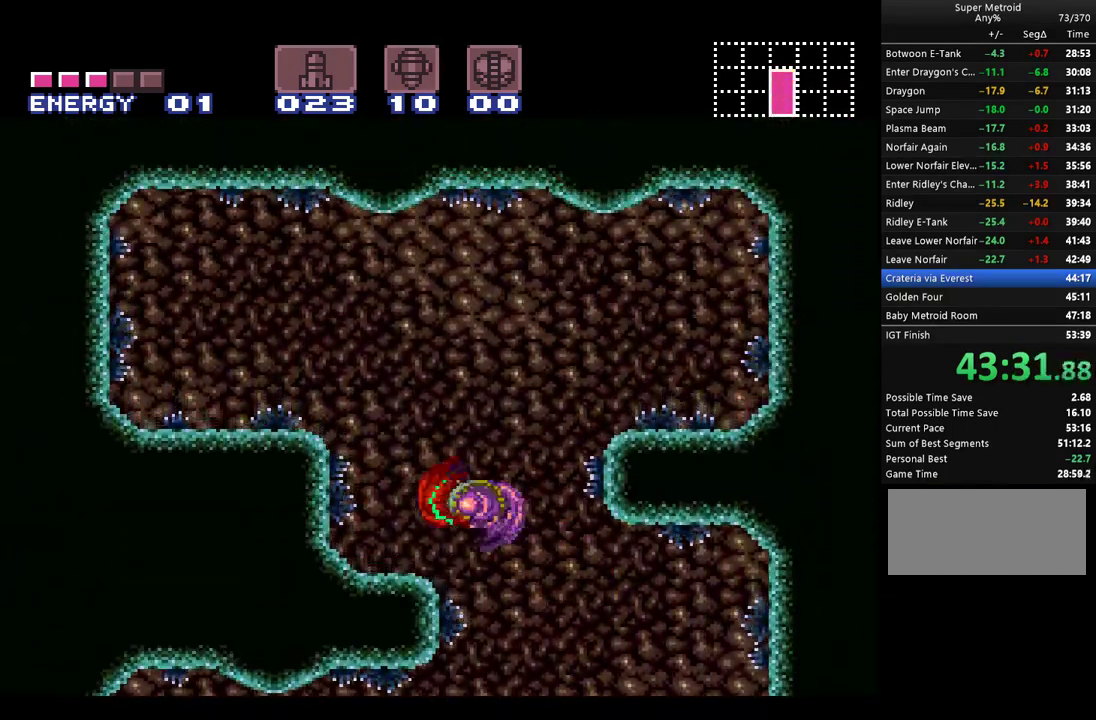
{"buttons": ["A", "L1", "DPAD_LEFT"], "events": [[33, "L1", "down"], [150, "L1", "up"], [250, "B", "down"], [433, "B", "up"], [500, "L1", "down"]]}
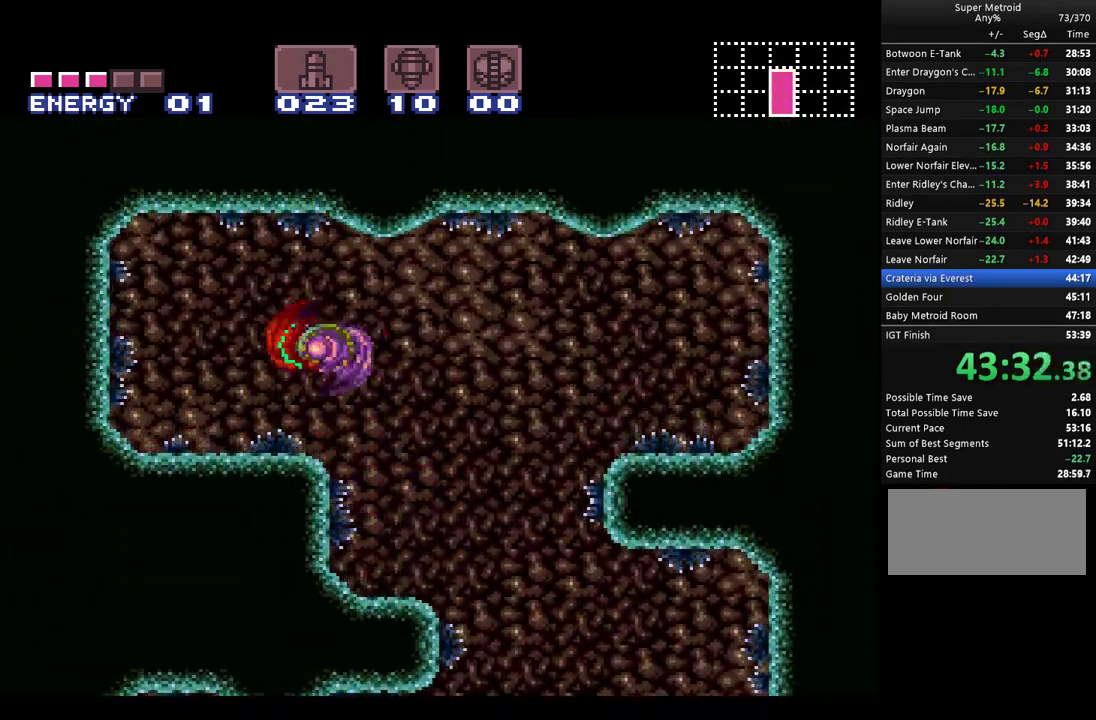
{"buttons": ["A", "B"], "events": [[117, "L1", "up"], [467, "B", "down"], [500, "DPAD_LEFT", "up"]]}
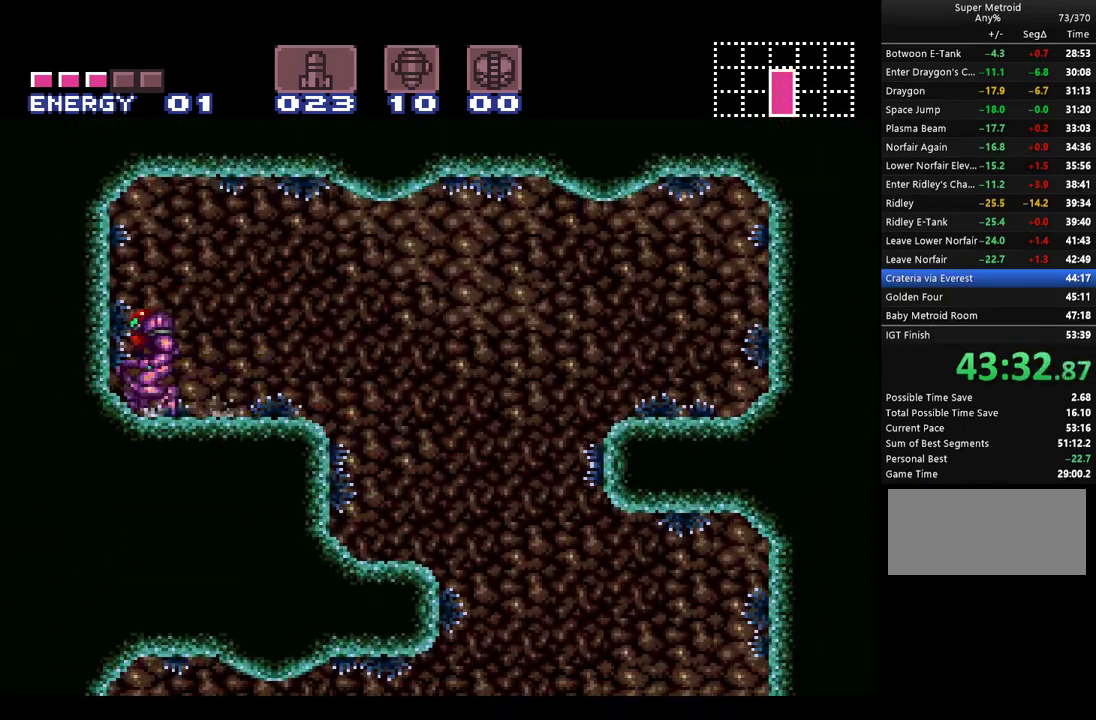
{"buttons": ["A", "B", "DPAD_LEFT"], "events": [[67, "DPAD_DOWN", "down"], [117, "DPAD_DOWN", "up"], [183, "DPAD_DOWN", "down"], [283, "DPAD_DOWN", "up"], [350, "DPAD_LEFT", "down"]]}
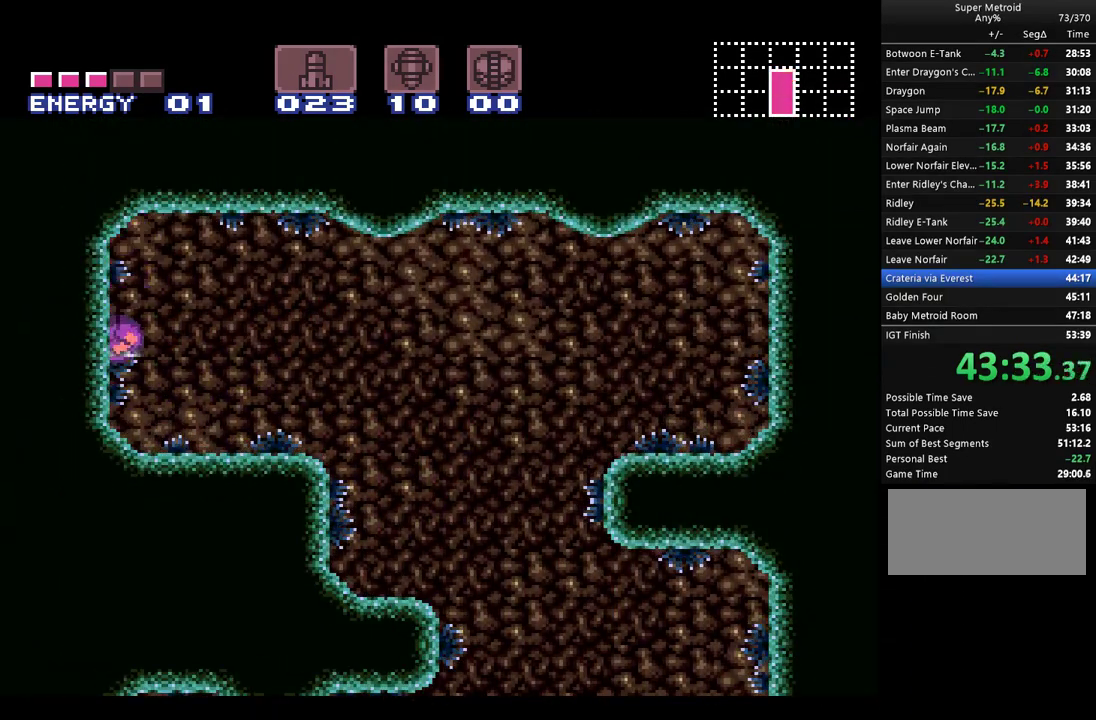
{"buttons": ["A", "DPAD_LEFT"], "events": [[33, "B", "up"]]}
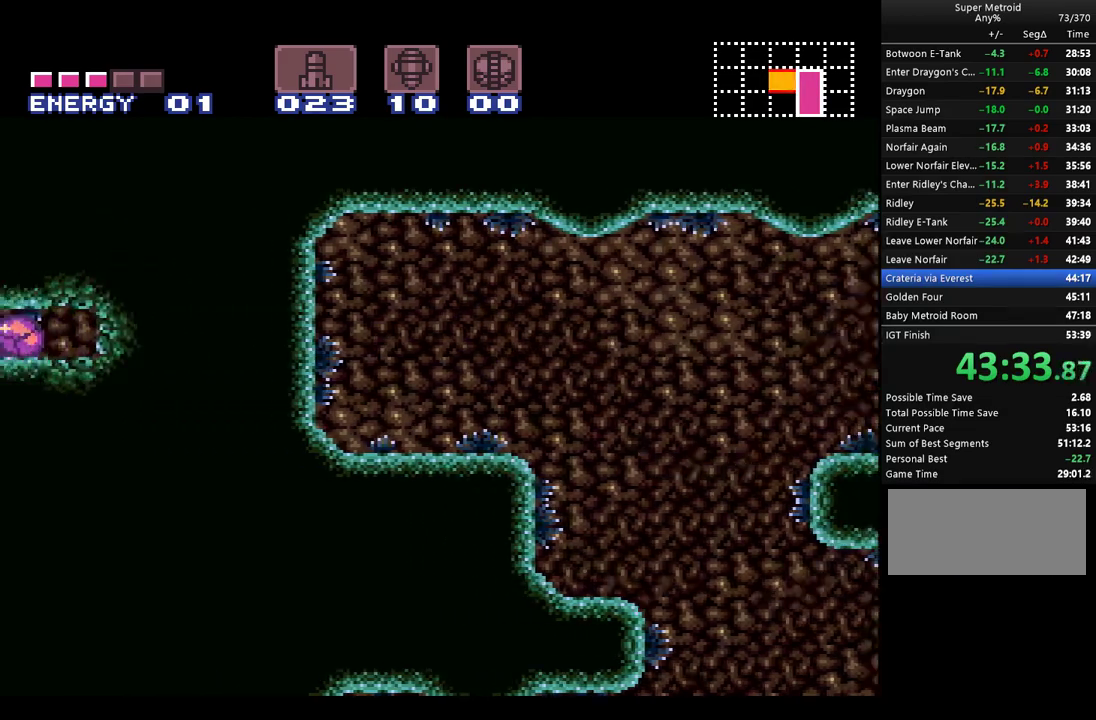
{"buttons": ["A", "DPAD_LEFT"], "events": []}
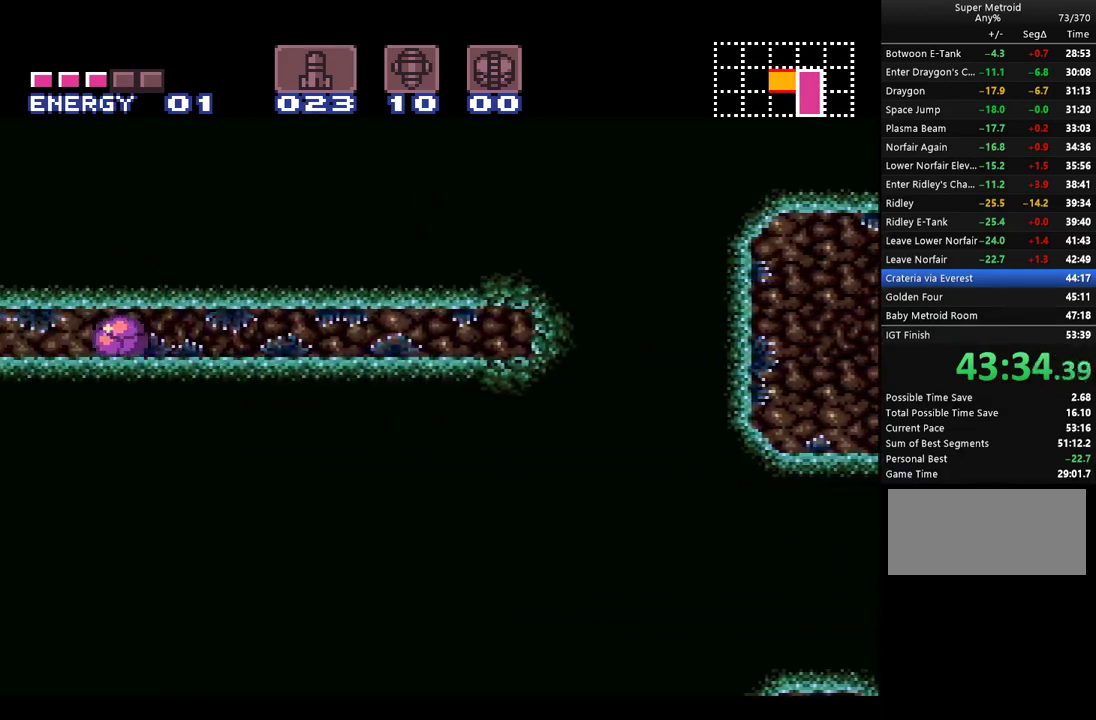
{"buttons": ["A", "DPAD_LEFT"], "events": []}
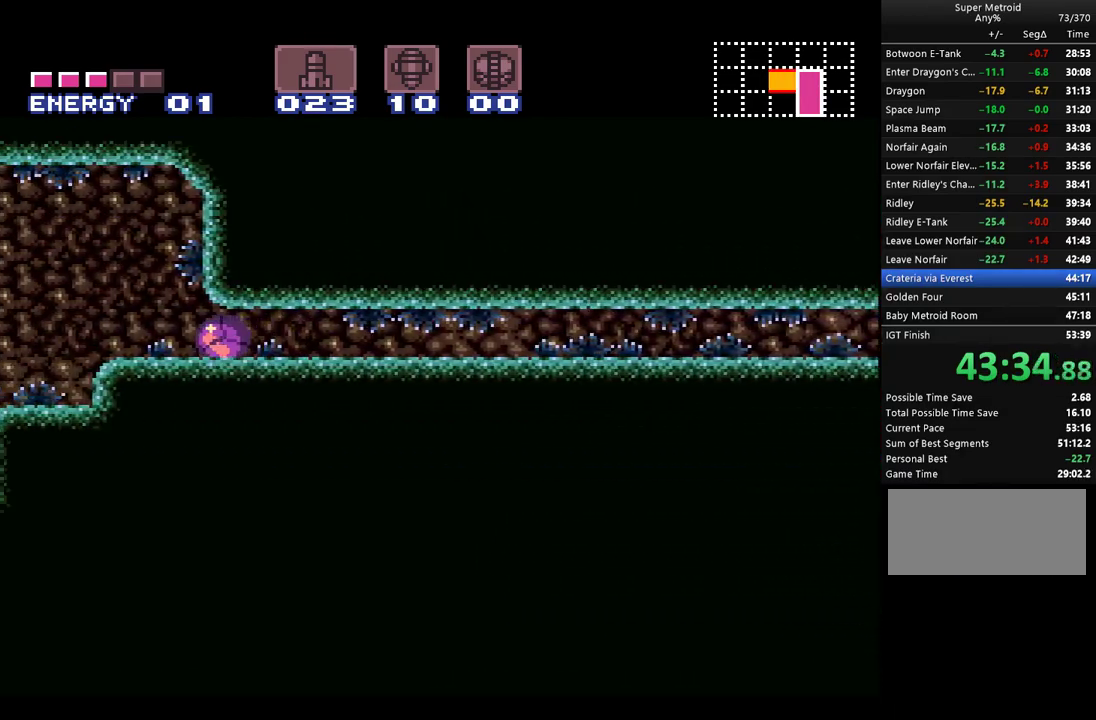
{"buttons": ["A", "DPAD_LEFT"], "events": [[317, "B", "down"], [433, "B", "up"]]}
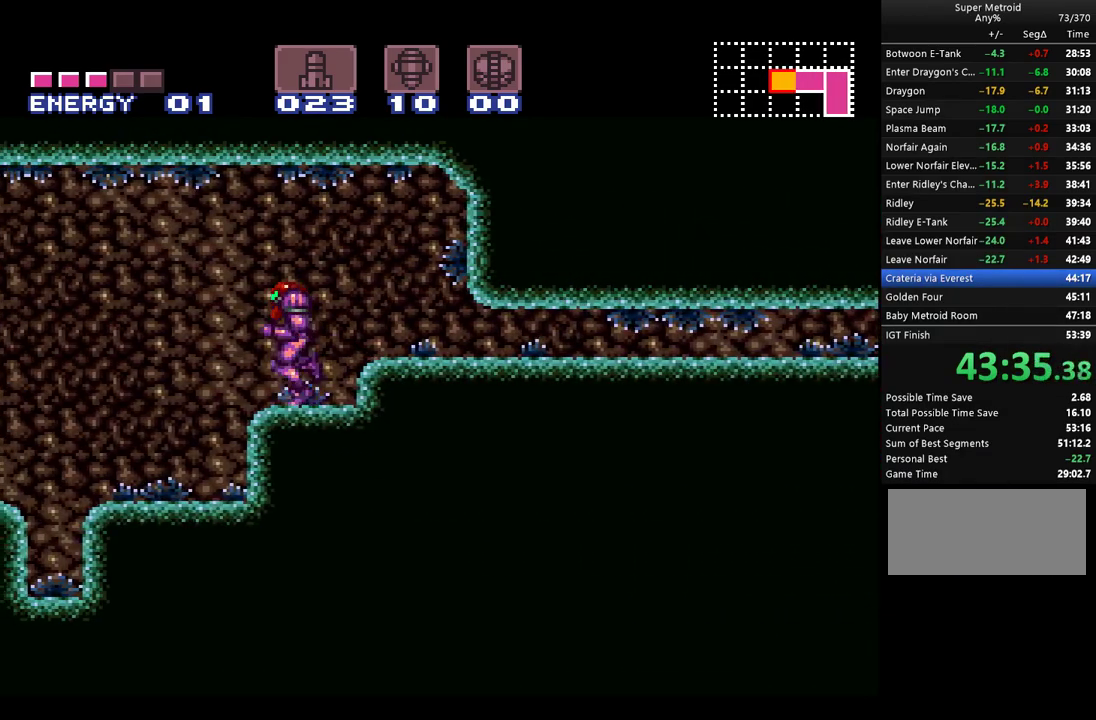
{"buttons": ["A"], "events": [[150, "Y", "down"], [217, "DPAD_LEFT", "up"], [250, "Y", "up"]]}